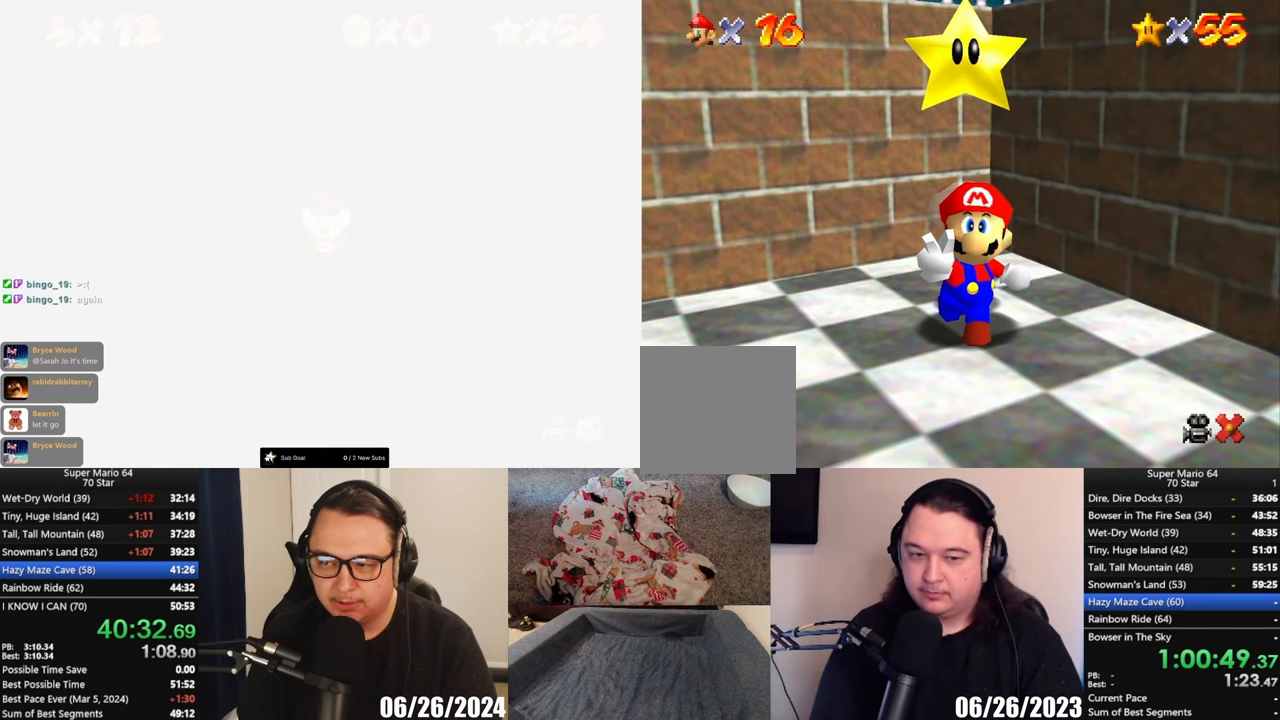
Gameplay with a controller (Xbox layout); each line is a JSON object with the inputs held at the frame after it. "events" lists button and stick changes between this image and that frame as [ms after this image, input, new state], when the widget could be followed in between. Not read: R3 right_stick.
{"buttons": ["A"], "left_stick": "center", "events": [[117, "A", "down"], [217, "A", "up"], [317, "A", "down"], [383, "A", "up"], [483, "A", "down"]]}
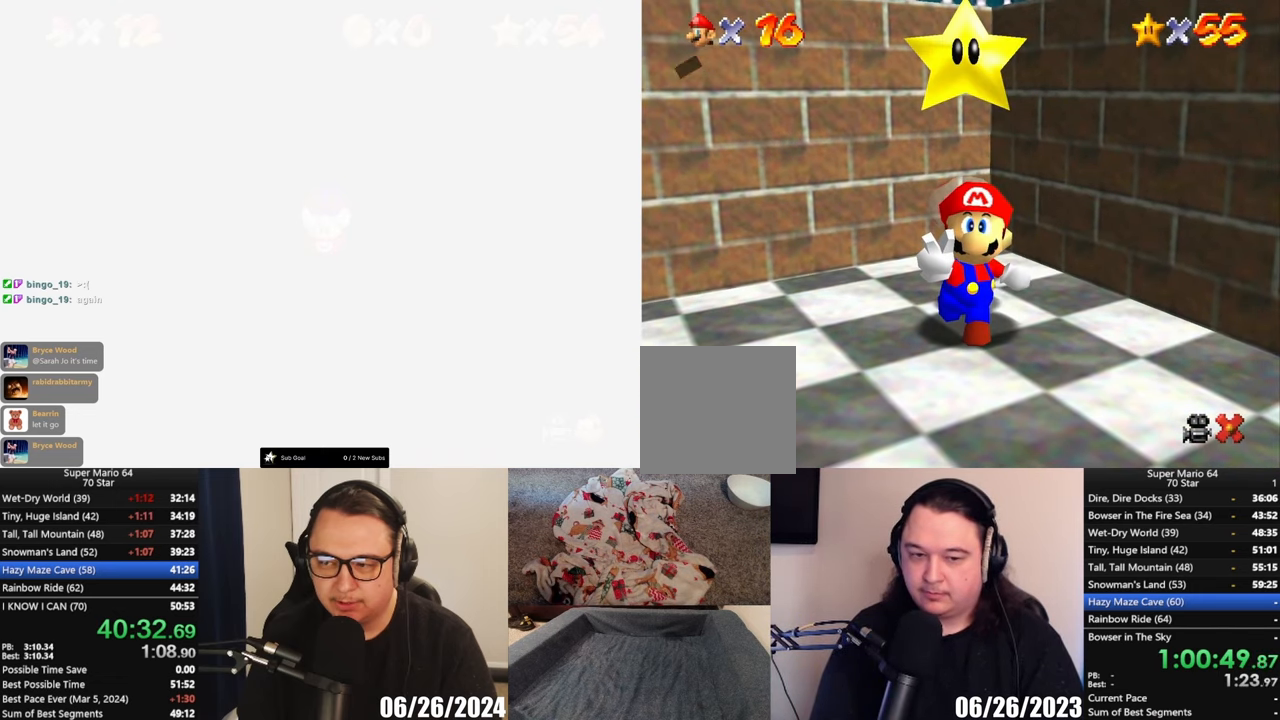
{"buttons": [], "left_stick": "center", "events": [[50, "A", "up"], [117, "A", "down"], [183, "A", "up"], [283, "A", "down"], [350, "A", "up"], [450, "A", "down"], [483, "A", "up"]]}
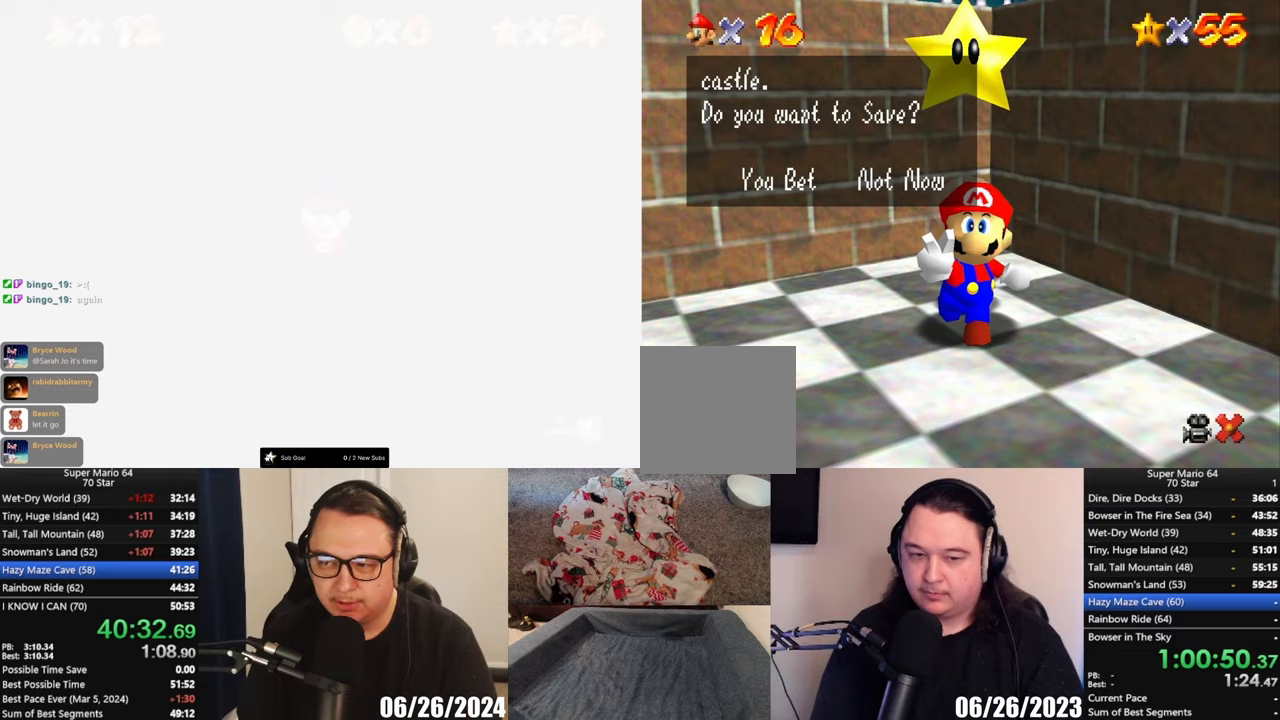
{"buttons": [], "left_stick": "center", "events": [[150, "A", "down"], [217, "A", "up"], [317, "A", "down"], [383, "A", "up"]]}
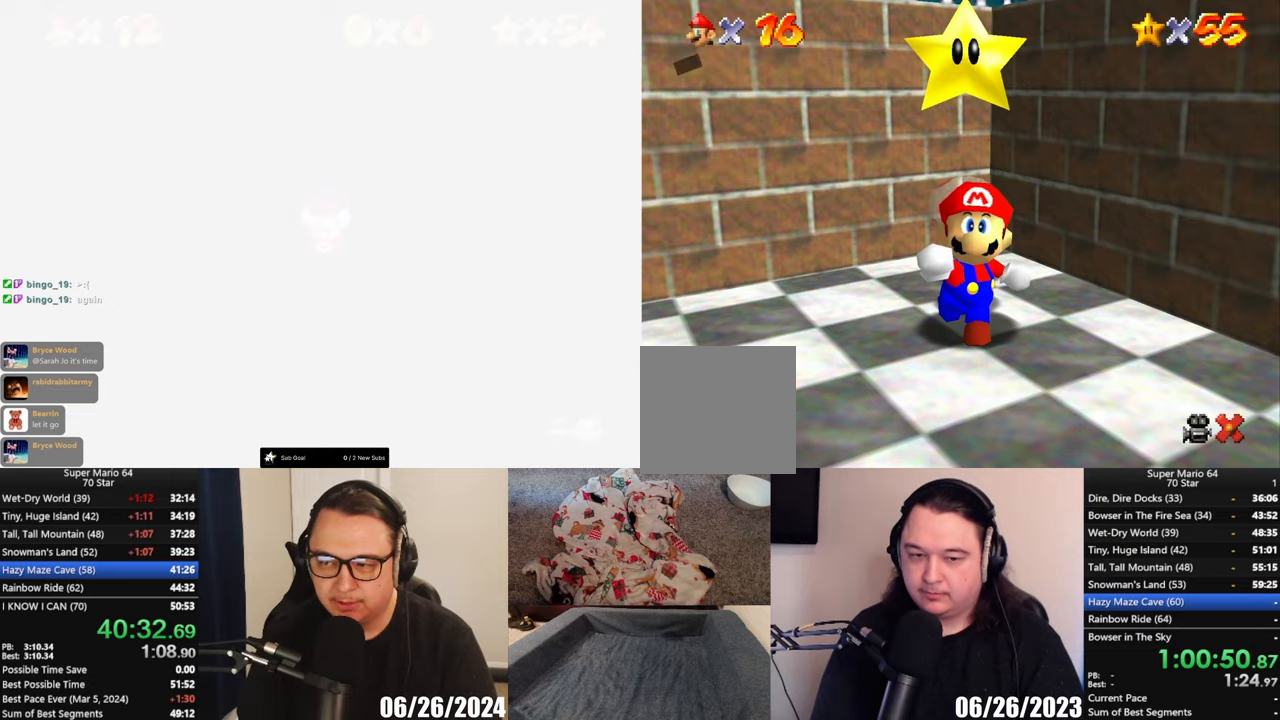
{"buttons": [], "left_stick": "down-left", "events": [[217, "left_stick", "down-left"]]}
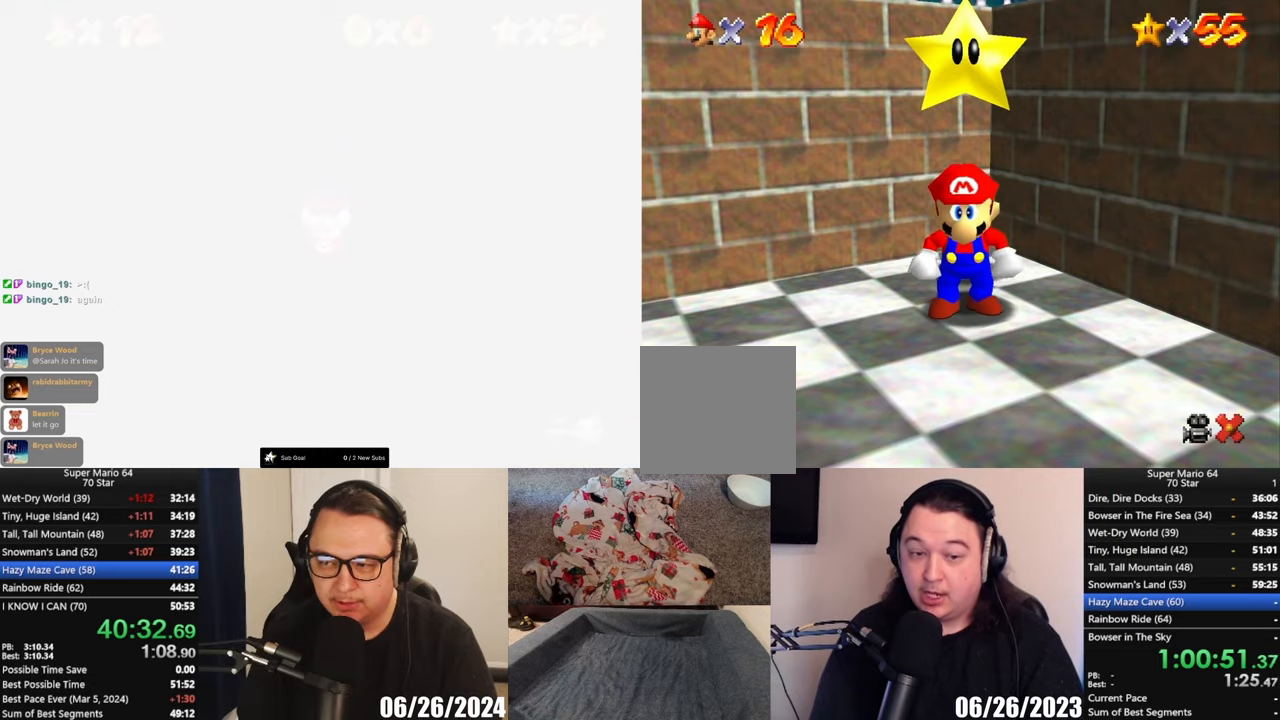
{"buttons": [], "left_stick": "down-left", "events": []}
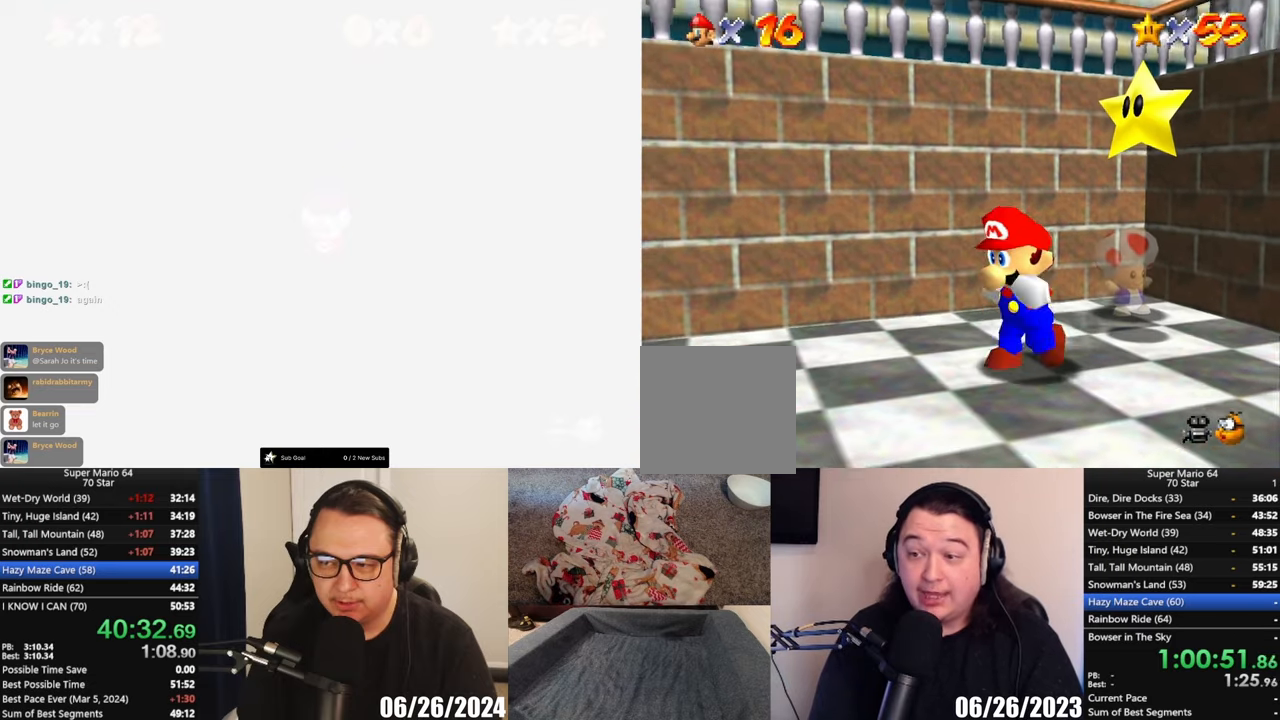
{"buttons": ["L2"], "left_stick": "down", "events": [[183, "L2", "down"], [250, "X", "down"], [283, "left_stick", "down"], [450, "X", "up"]]}
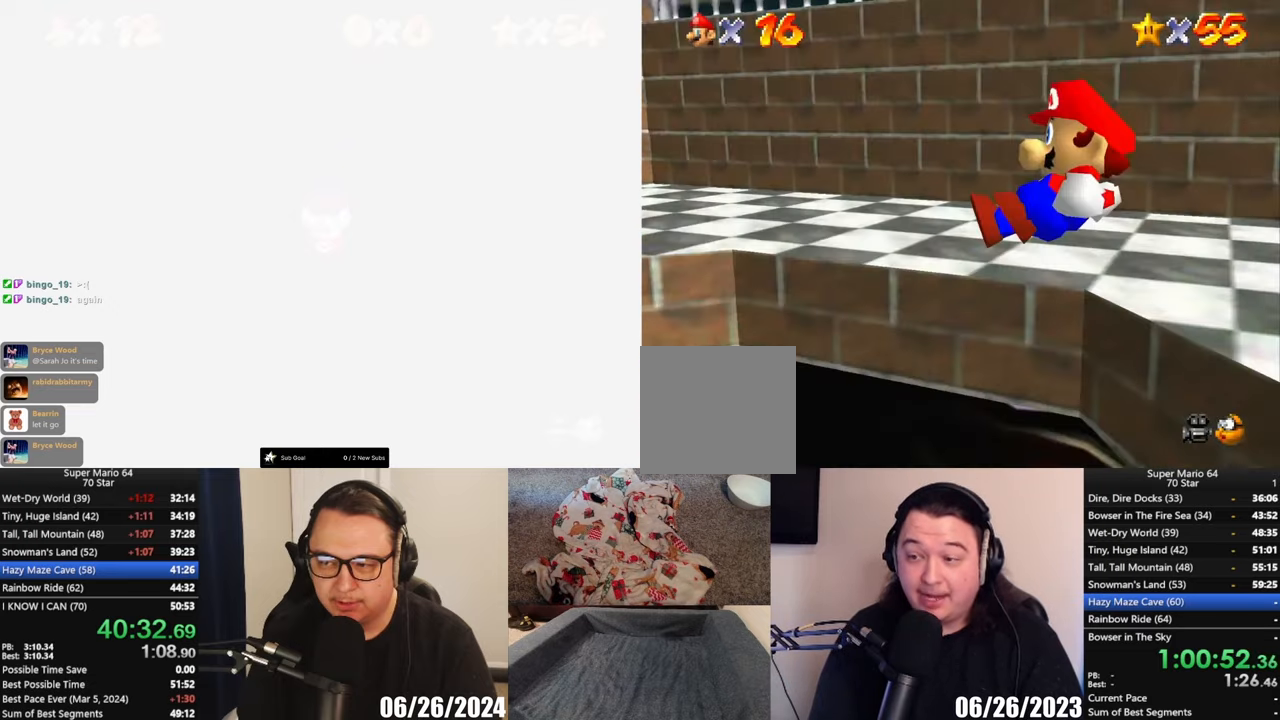
{"buttons": [], "left_stick": "center", "events": [[317, "L2", "up"], [350, "left_stick", "center"]]}